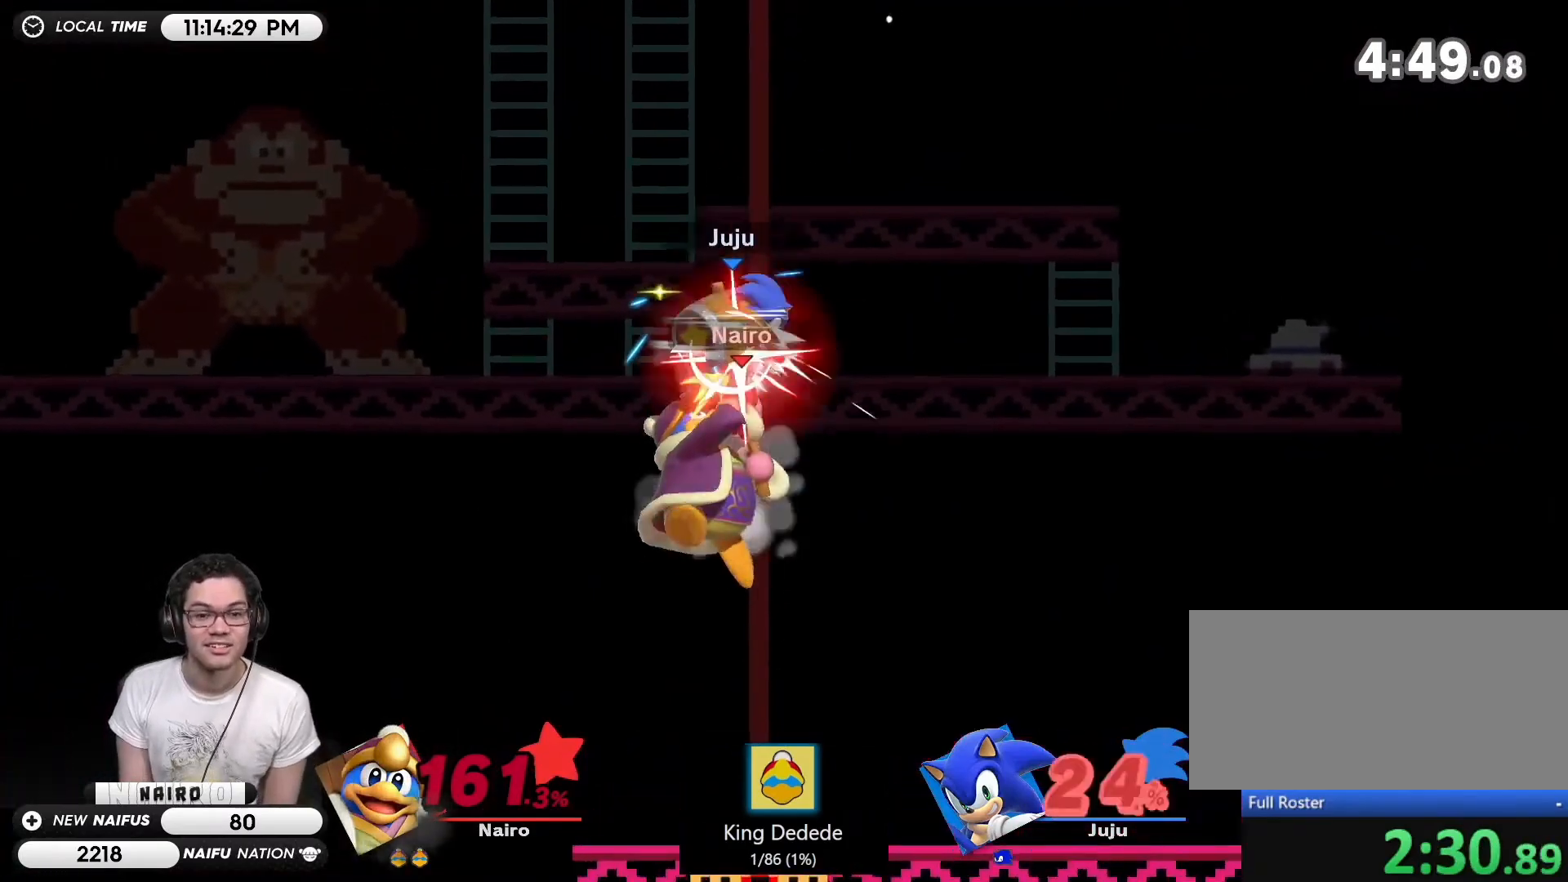
Gameplay with a controller (Nintendo layout); each line is a JSON object with the inputs held at the frame after it. "events" lists button and stick changes between this image and that frame as [ms after this image, input, new state], when the widget could be followed in between. Not read: L3 R3 right_stick.
{"buttons": [], "left_stick": "center", "events": [[483, "left_stick", "center"]]}
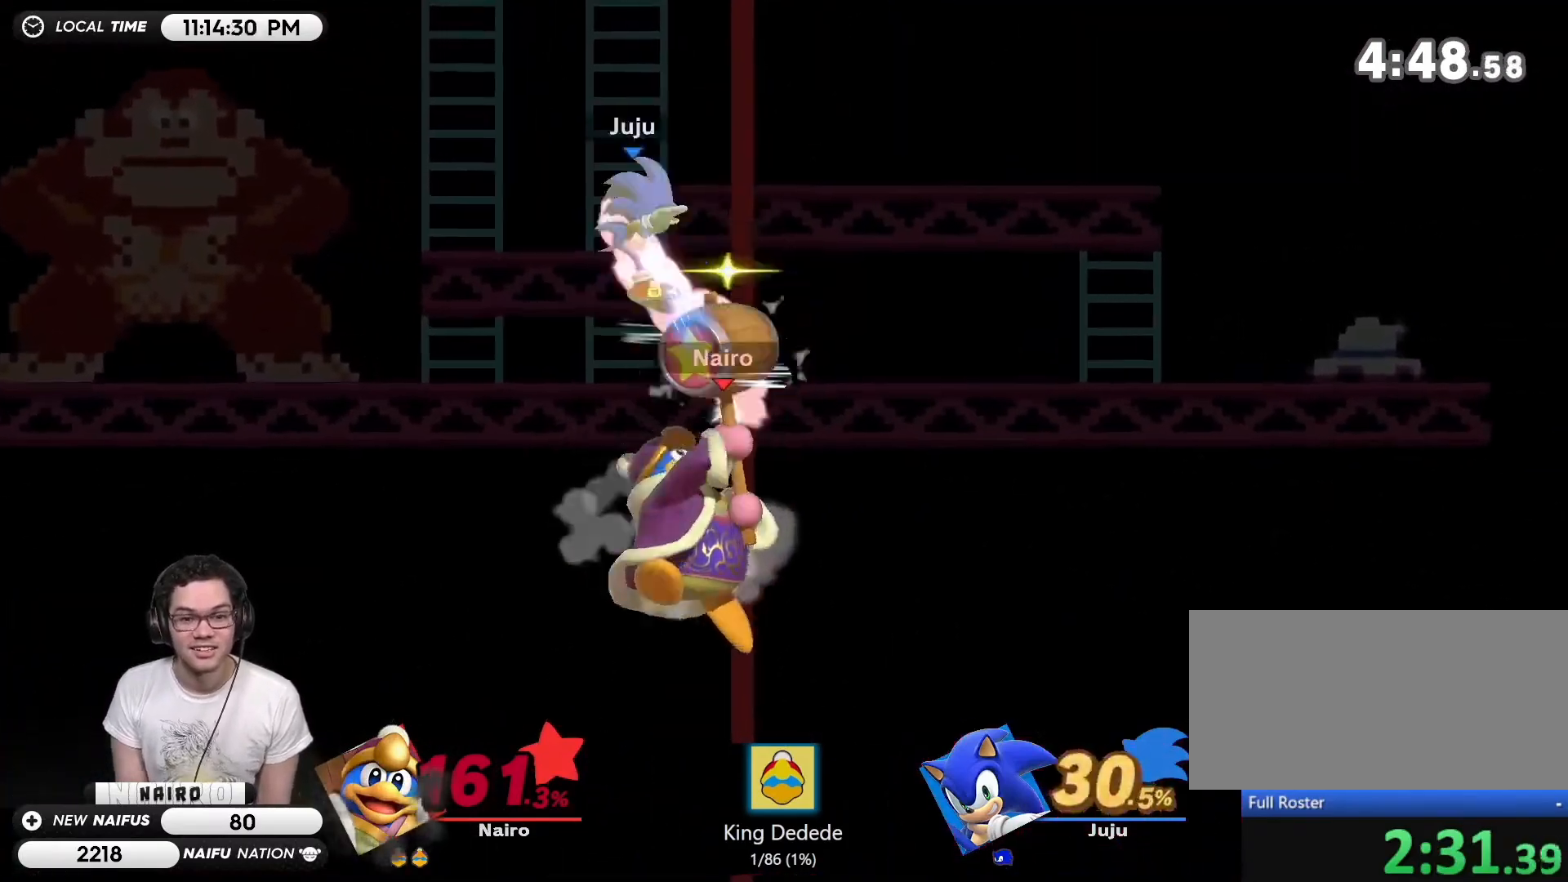
{"buttons": ["B", "Y"], "left_stick": "left", "events": [[183, "left_stick", "left"], [367, "Y", "down"], [433, "B", "down"]]}
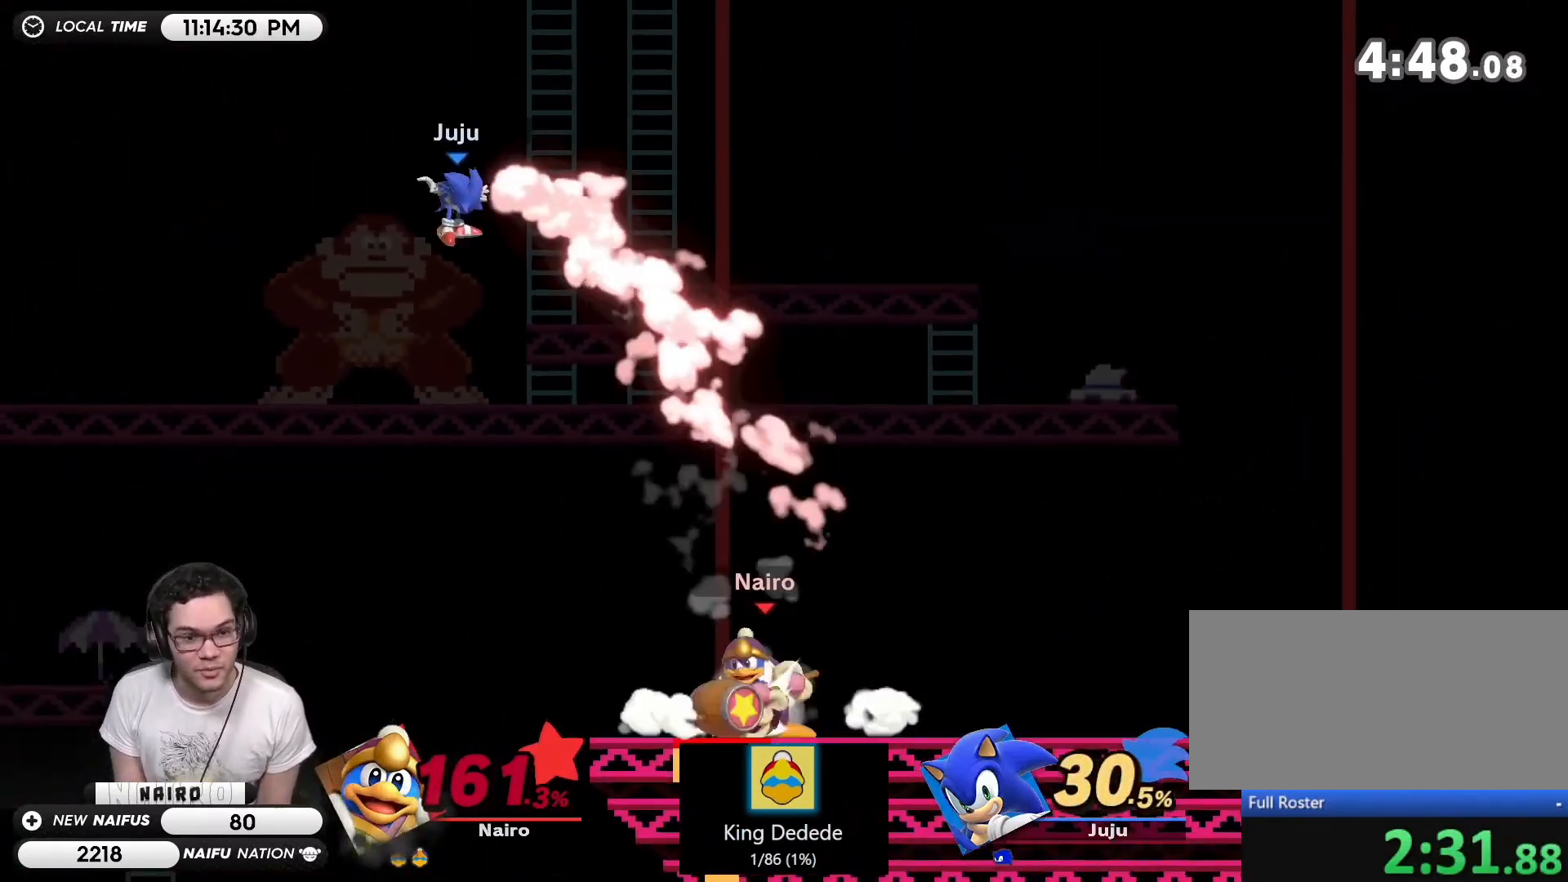
{"buttons": ["B", "Y"], "left_stick": "up-right", "events": [[150, "left_stick", "up-right"]]}
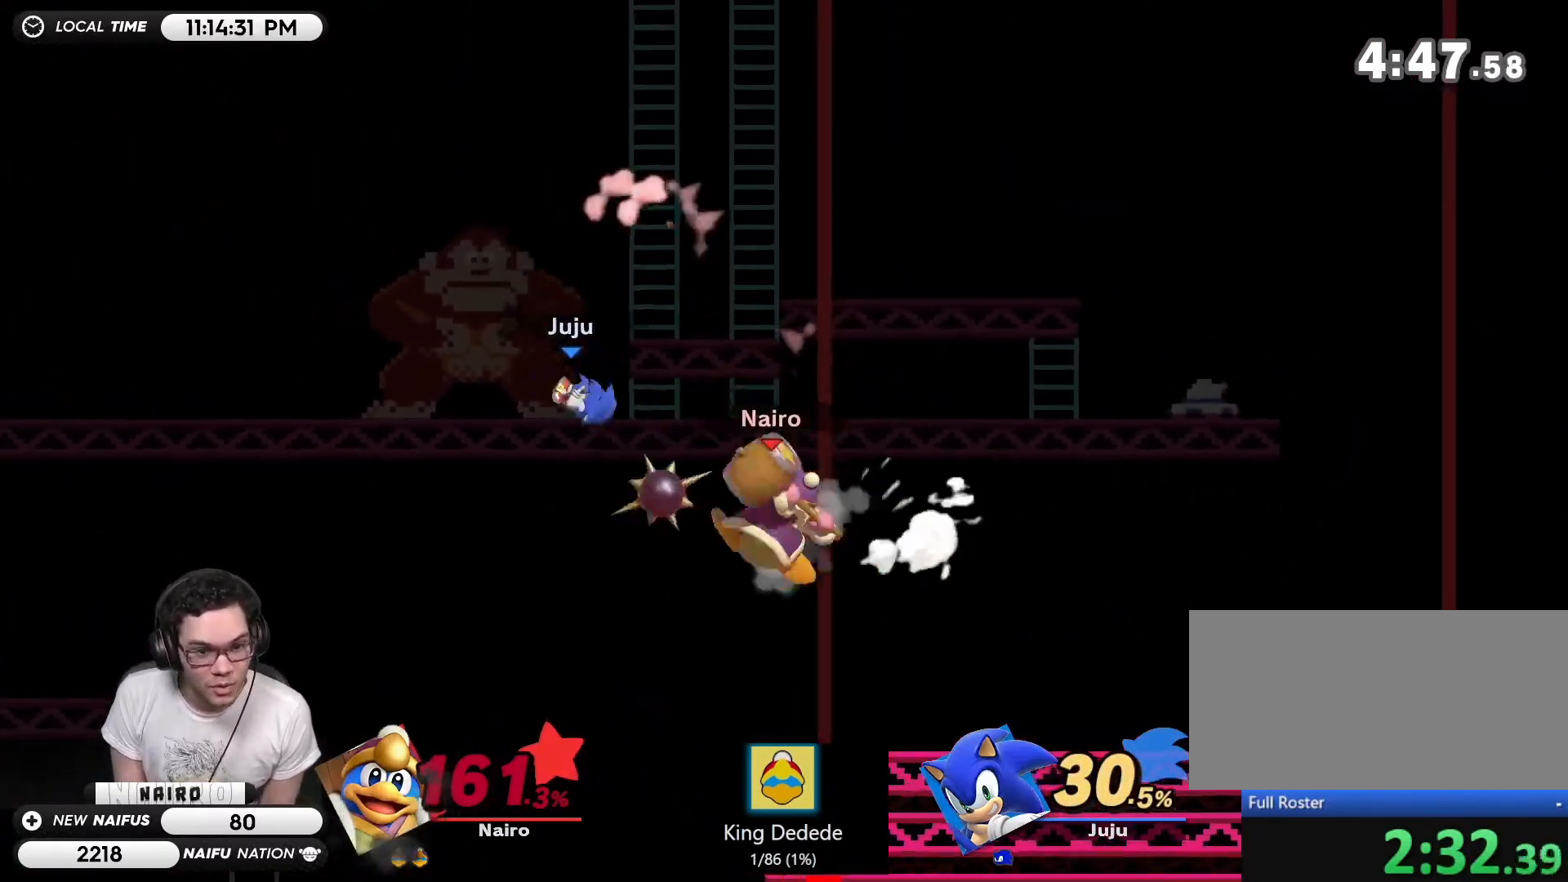
{"buttons": [], "left_stick": "center", "events": [[17, "B", "up"], [50, "Y", "up"], [233, "left_stick", "center"]]}
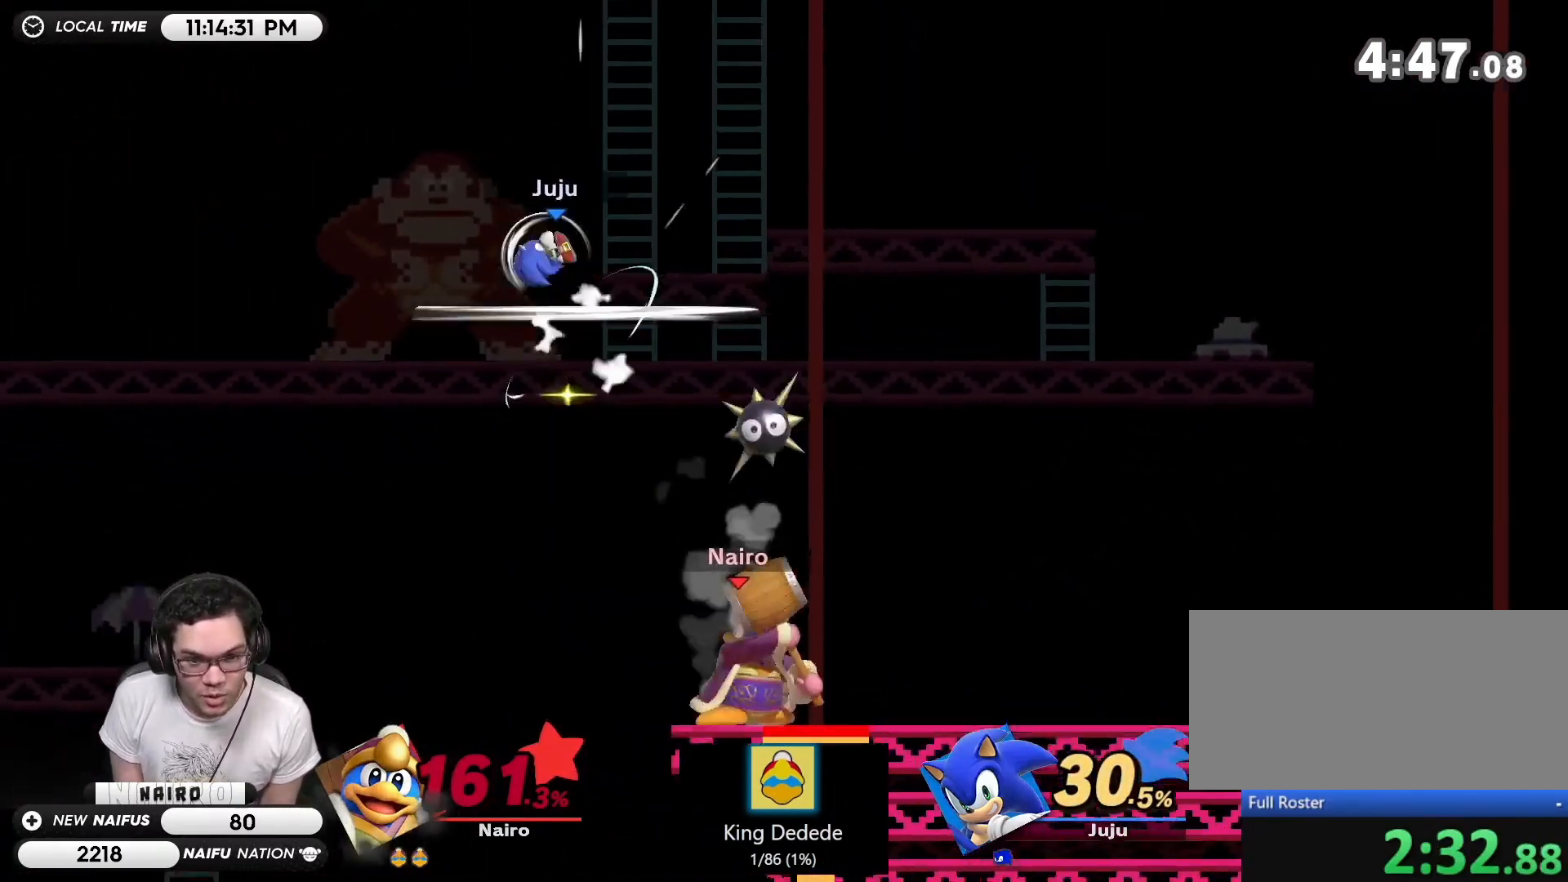
{"buttons": [], "left_stick": "left", "events": [[17, "left_stick", "left"], [150, "Y", "down"], [200, "B", "down"], [233, "A", "down"], [267, "Y", "up"], [317, "B", "up"], [450, "A", "up"]]}
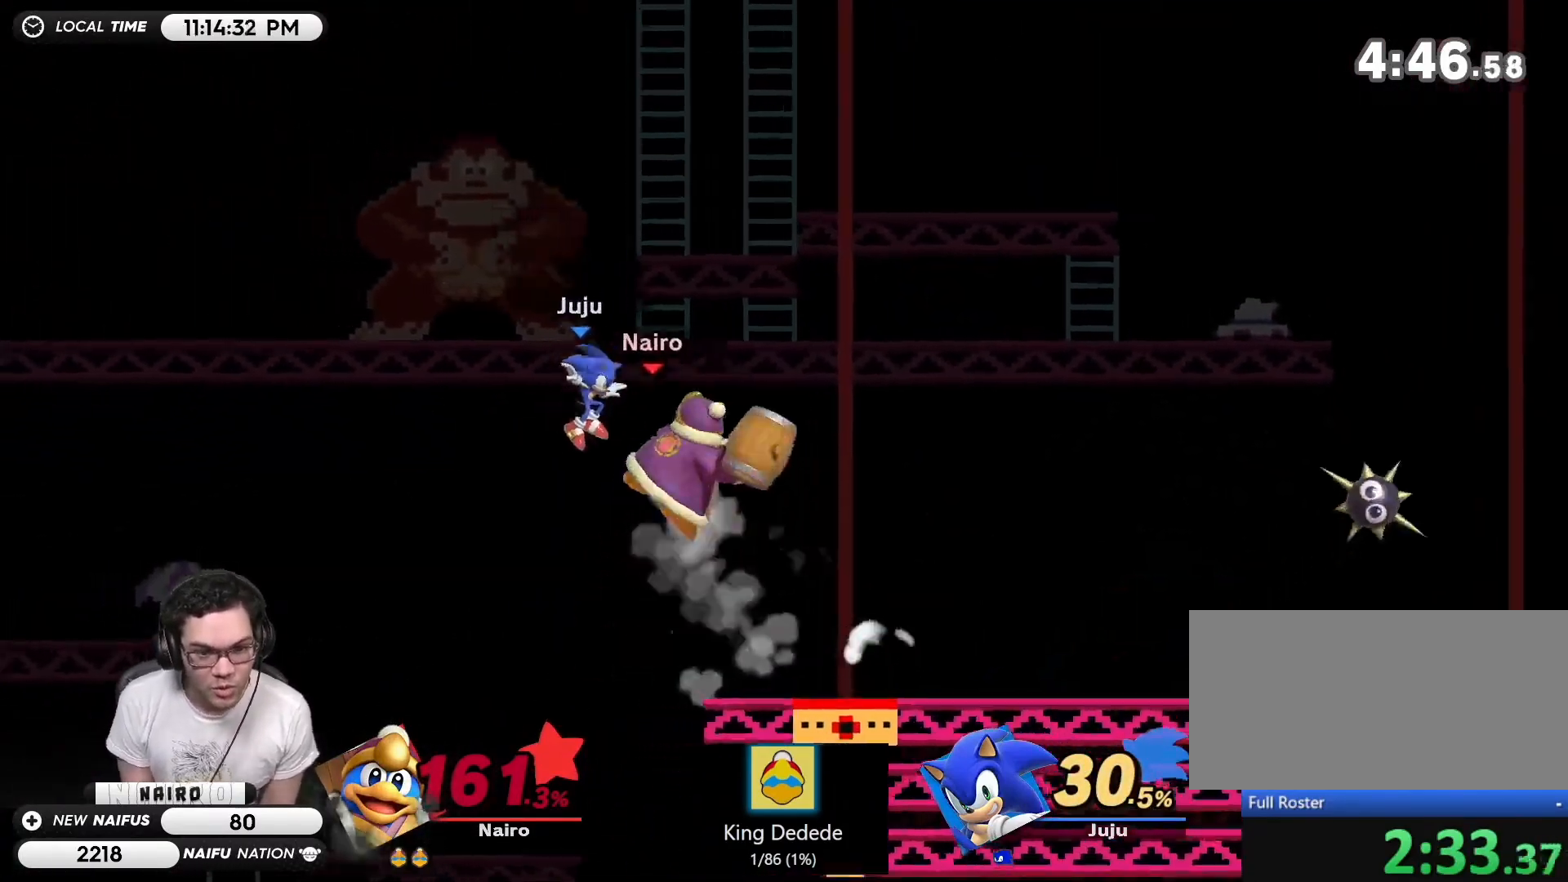
{"buttons": [], "left_stick": "left", "events": []}
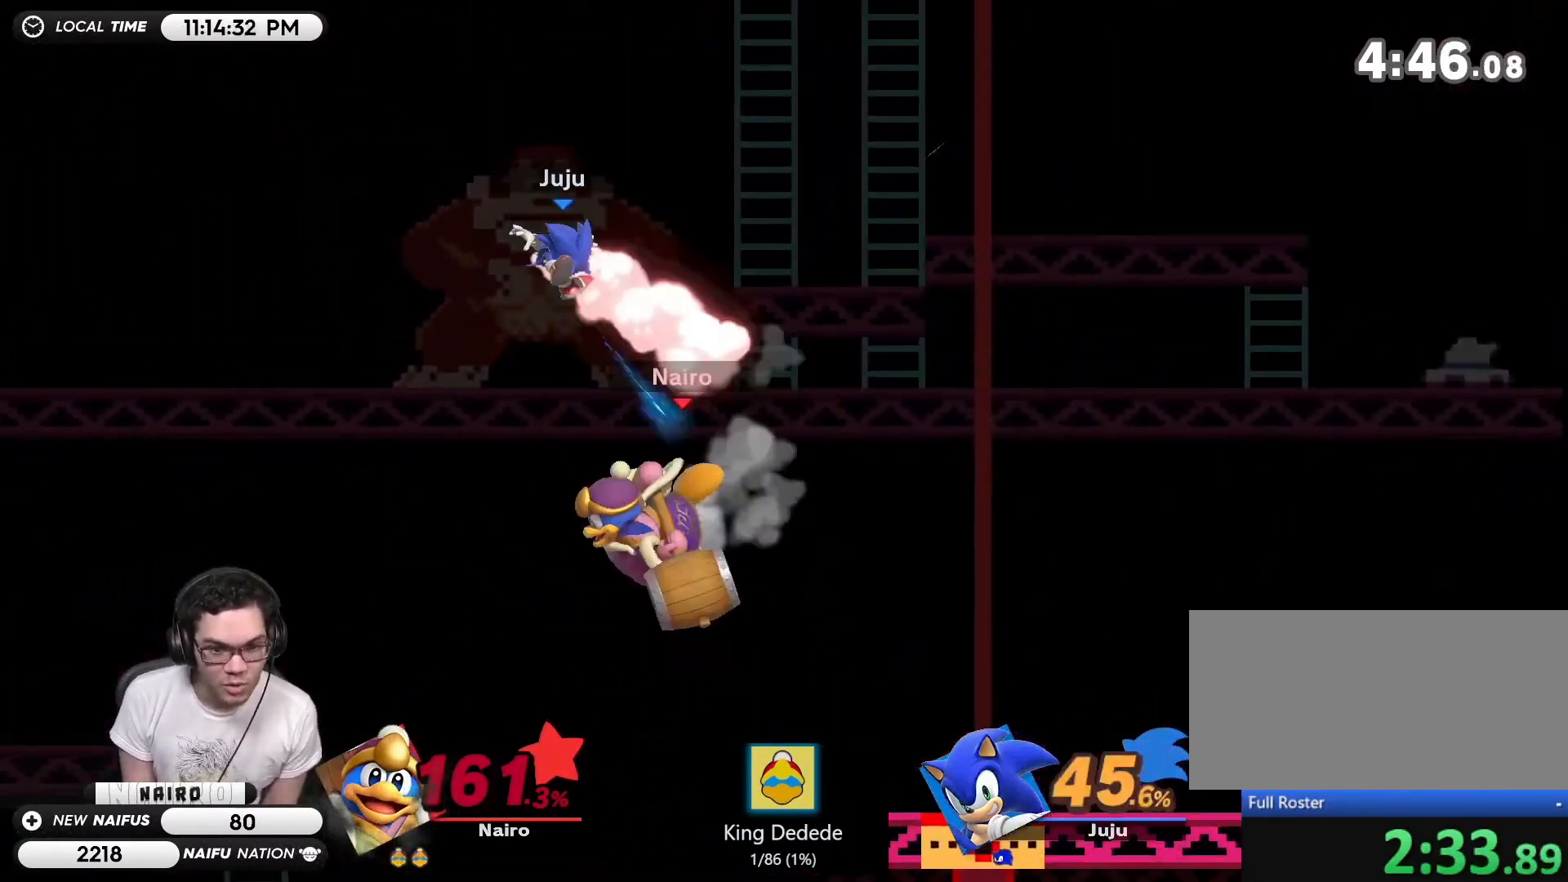
{"buttons": ["A"], "left_stick": "right", "events": [[50, "Y", "down"], [150, "A", "down"], [233, "A", "up"], [267, "Y", "up"], [300, "Y", "down"], [333, "A", "down"], [433, "Y", "up"], [433, "left_stick", "right"]]}
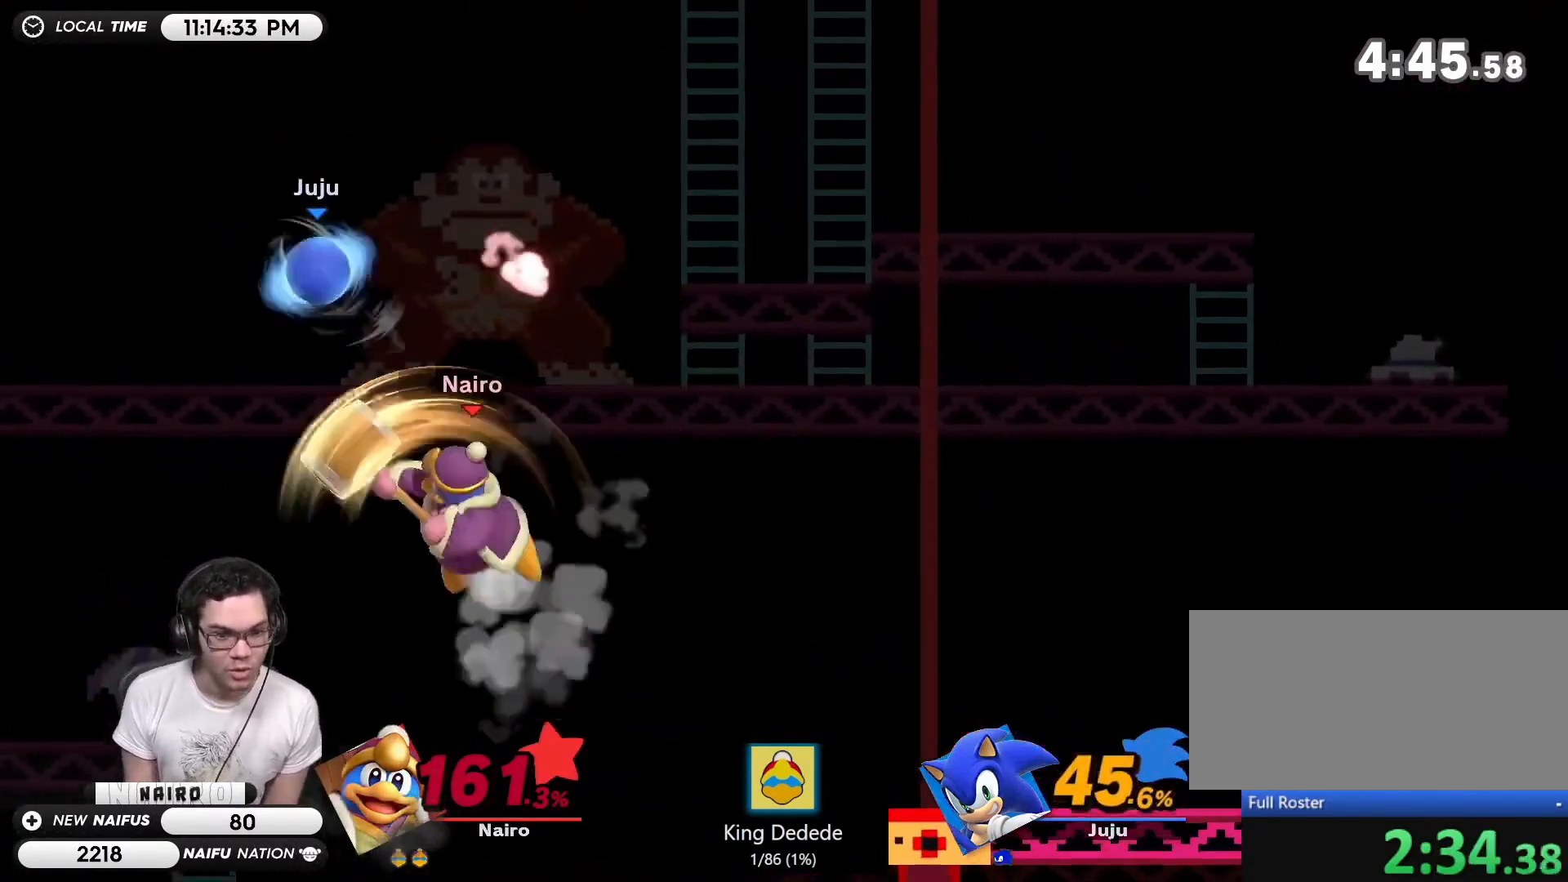
{"buttons": [], "left_stick": "down-right", "events": [[167, "A", "up"], [267, "left_stick", "down"], [400, "left_stick", "down-right"]]}
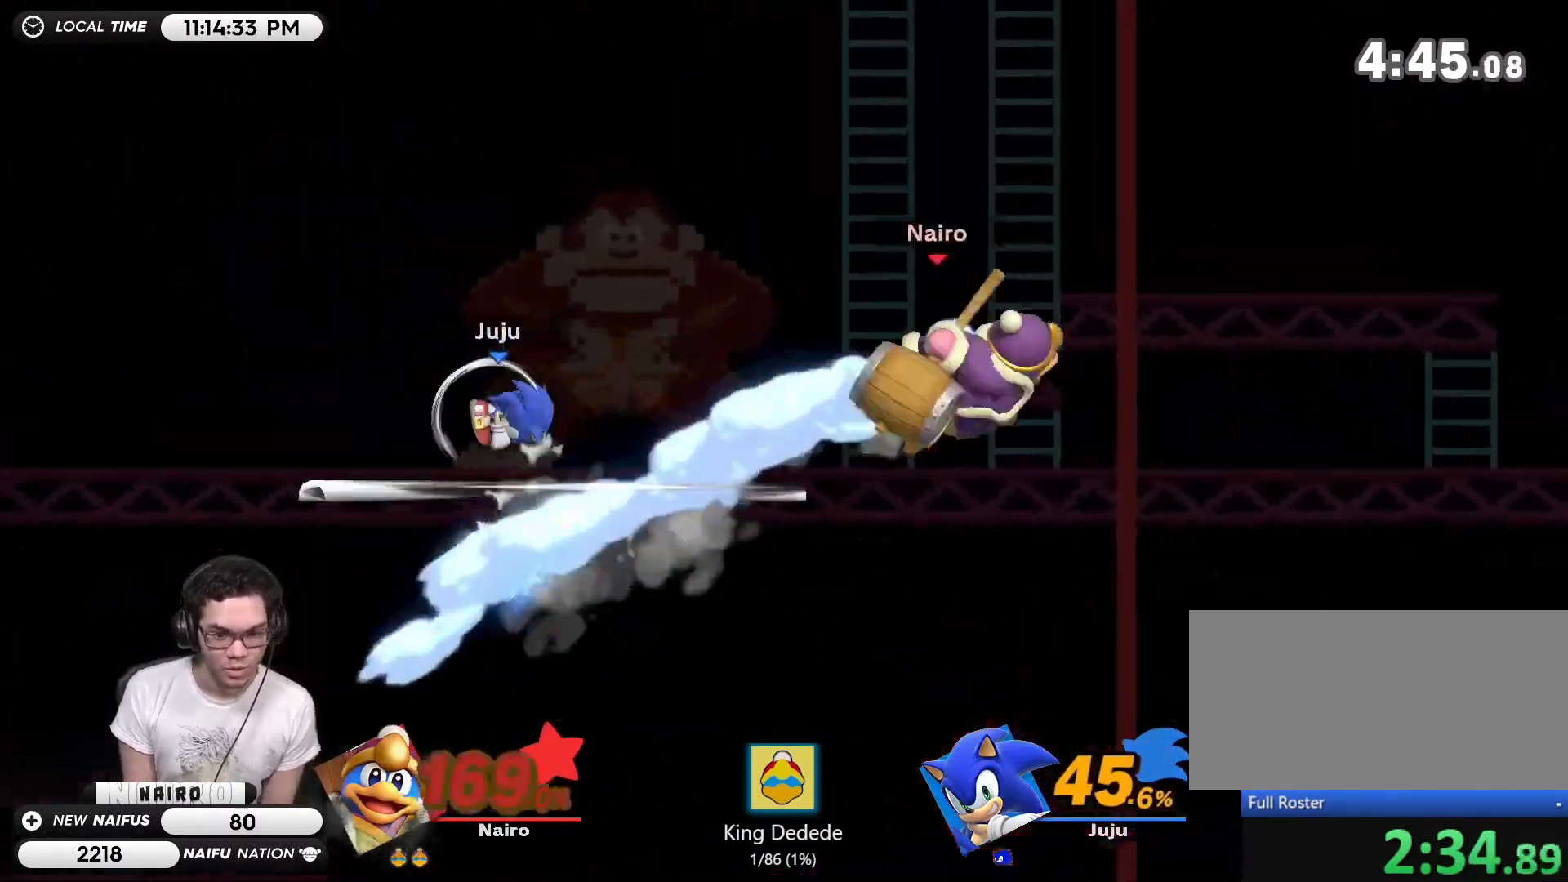
{"buttons": [], "left_stick": "left", "events": [[50, "left_stick", "center"], [217, "left_stick", "left"]]}
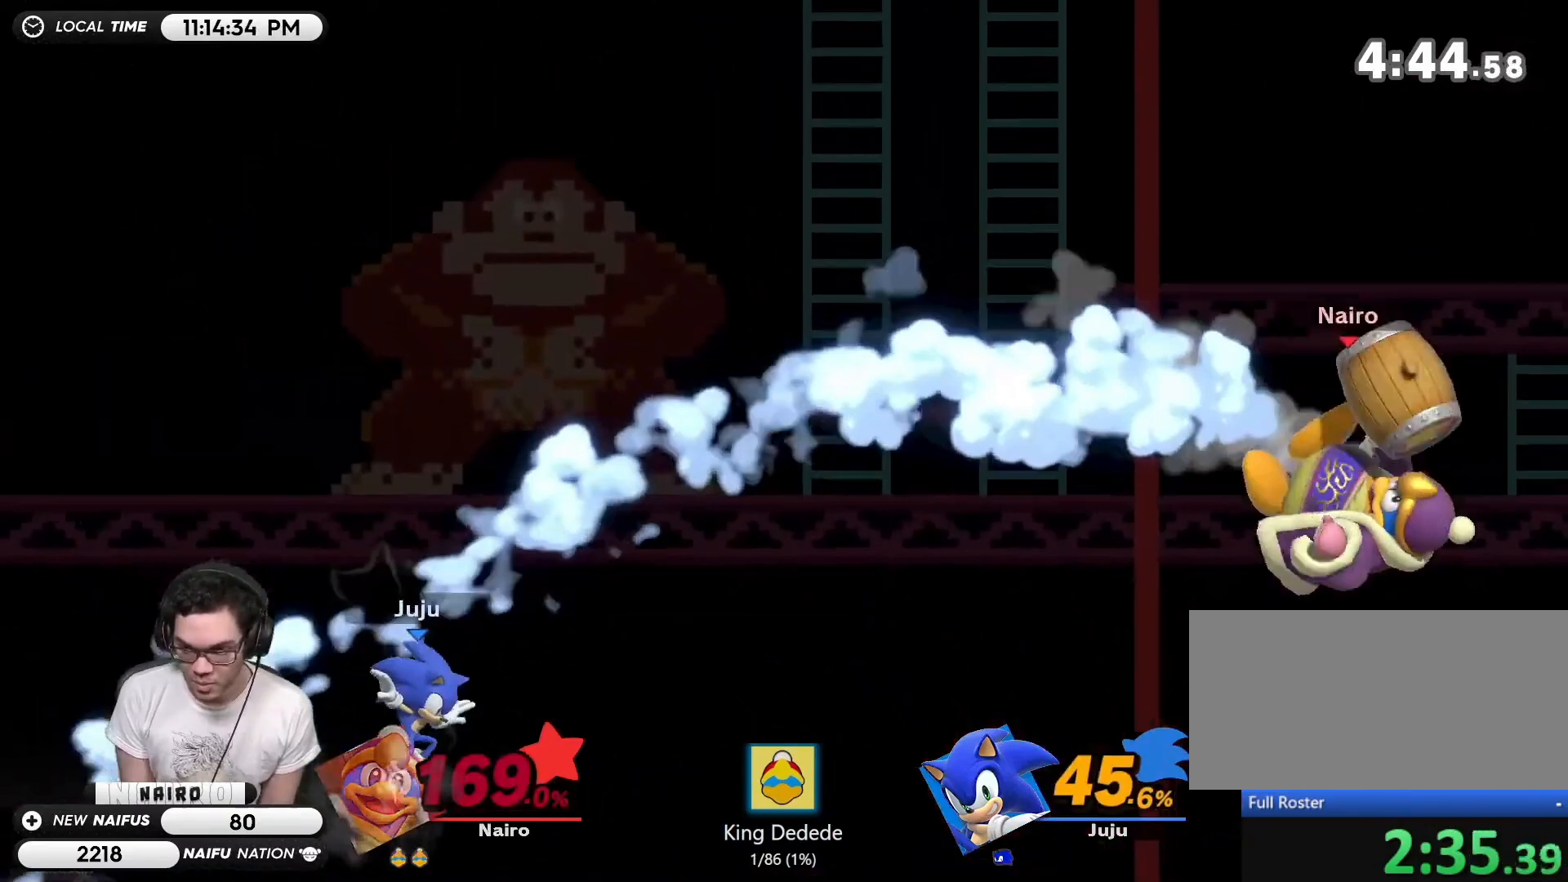
{"buttons": ["R1"], "left_stick": "up-right", "events": [[17, "B", "down"], [250, "B", "up"], [300, "left_stick", "up-right"], [467, "R1", "down"]]}
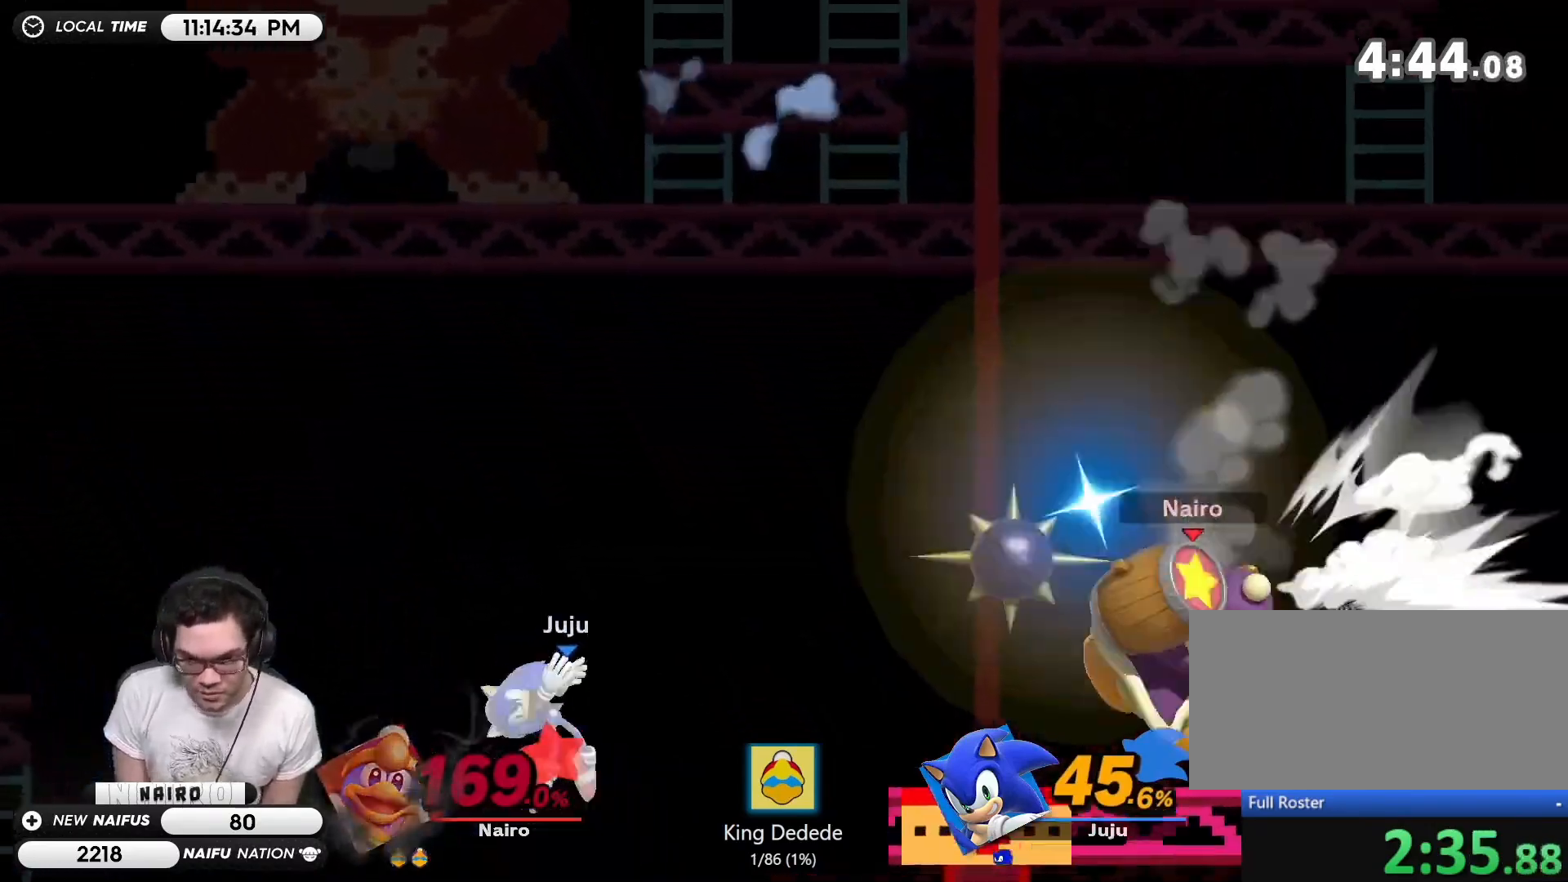
{"buttons": [], "left_stick": "center", "events": [[167, "R1", "up"], [200, "left_stick", "center"]]}
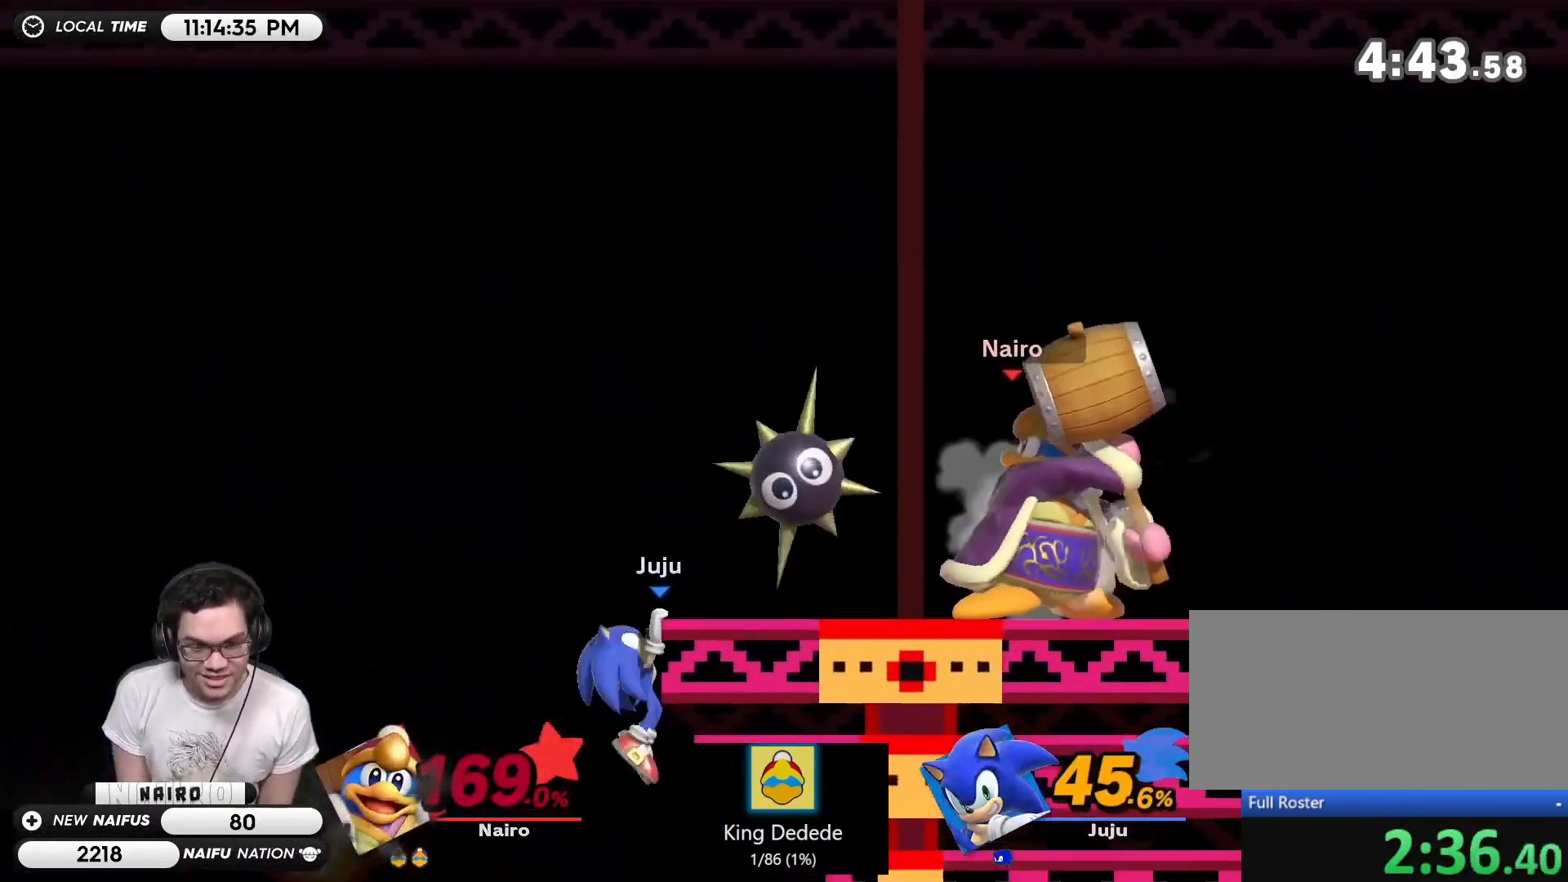
{"buttons": ["A"], "left_stick": "left", "events": [[50, "left_stick", "down"], [117, "A", "down"], [450, "left_stick", "left"]]}
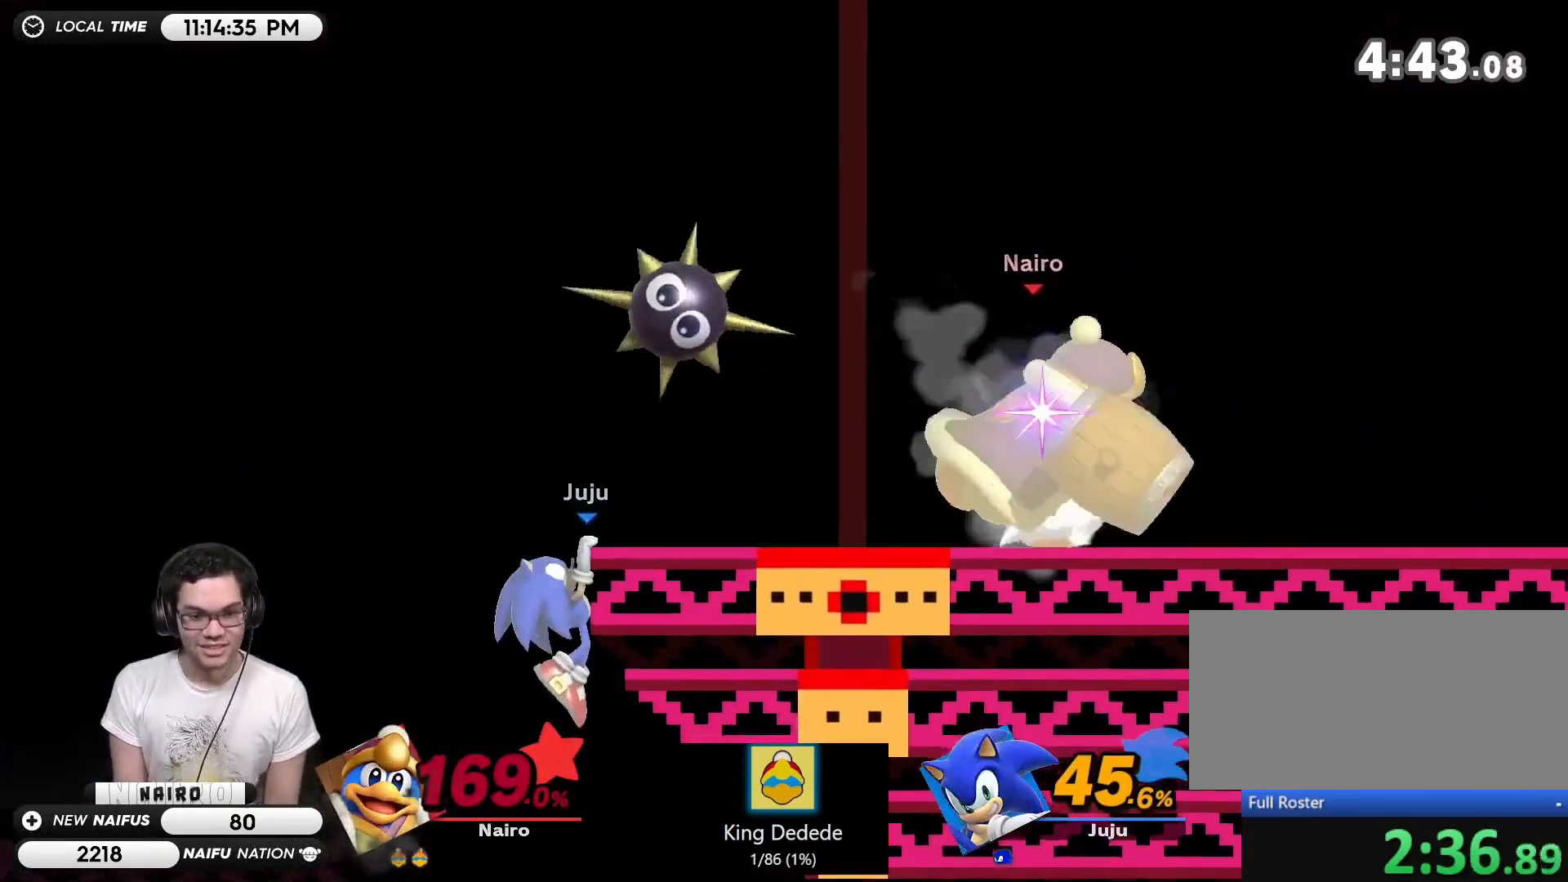
{"buttons": ["A"], "left_stick": "left", "events": []}
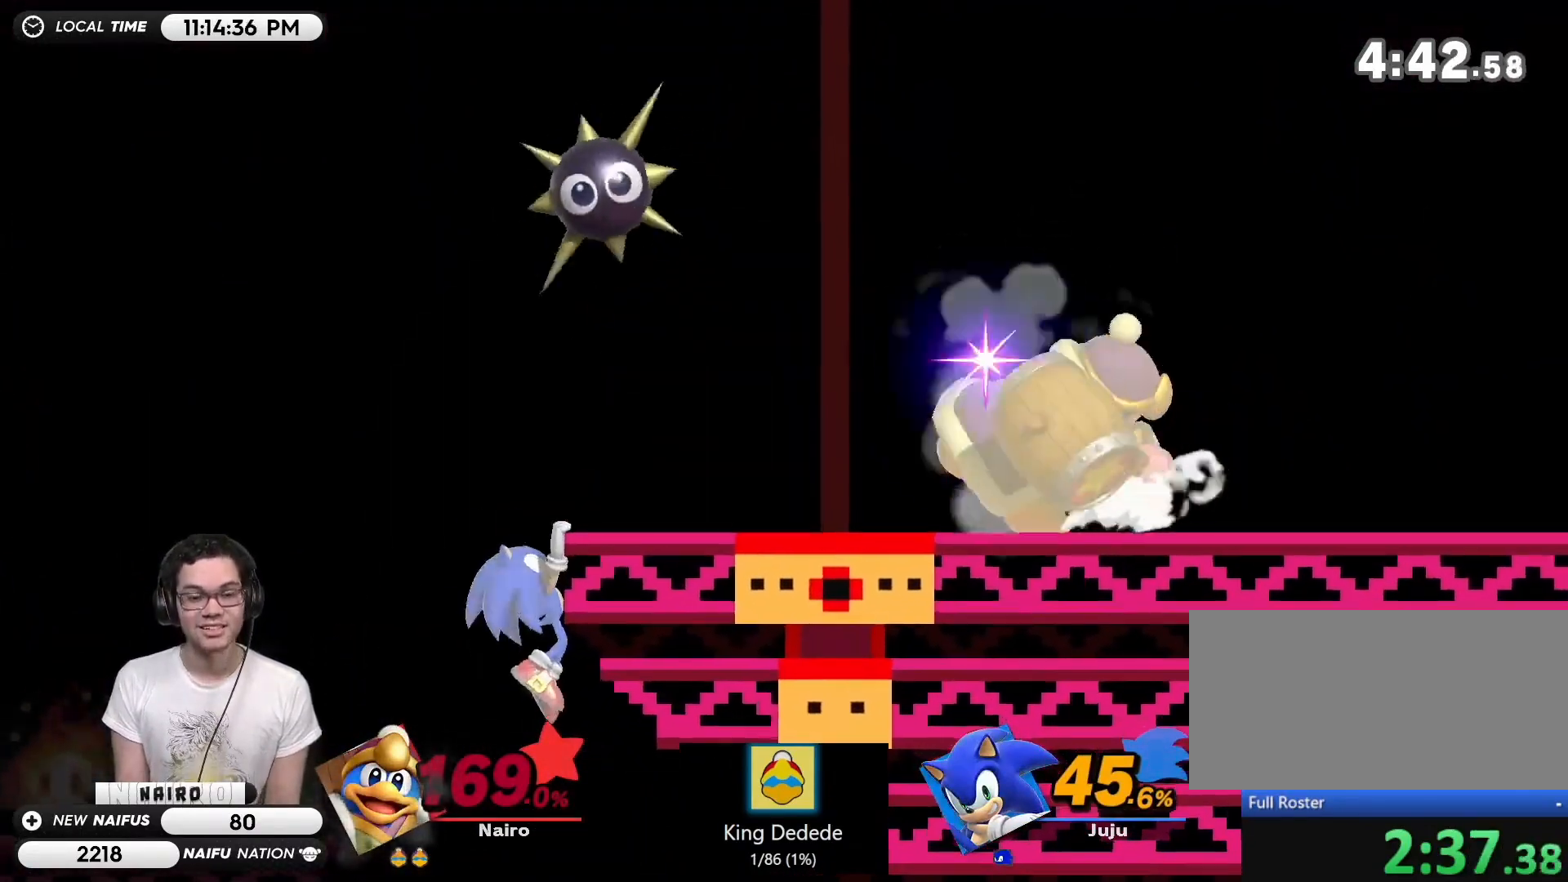
{"buttons": ["A"], "left_stick": "left", "events": []}
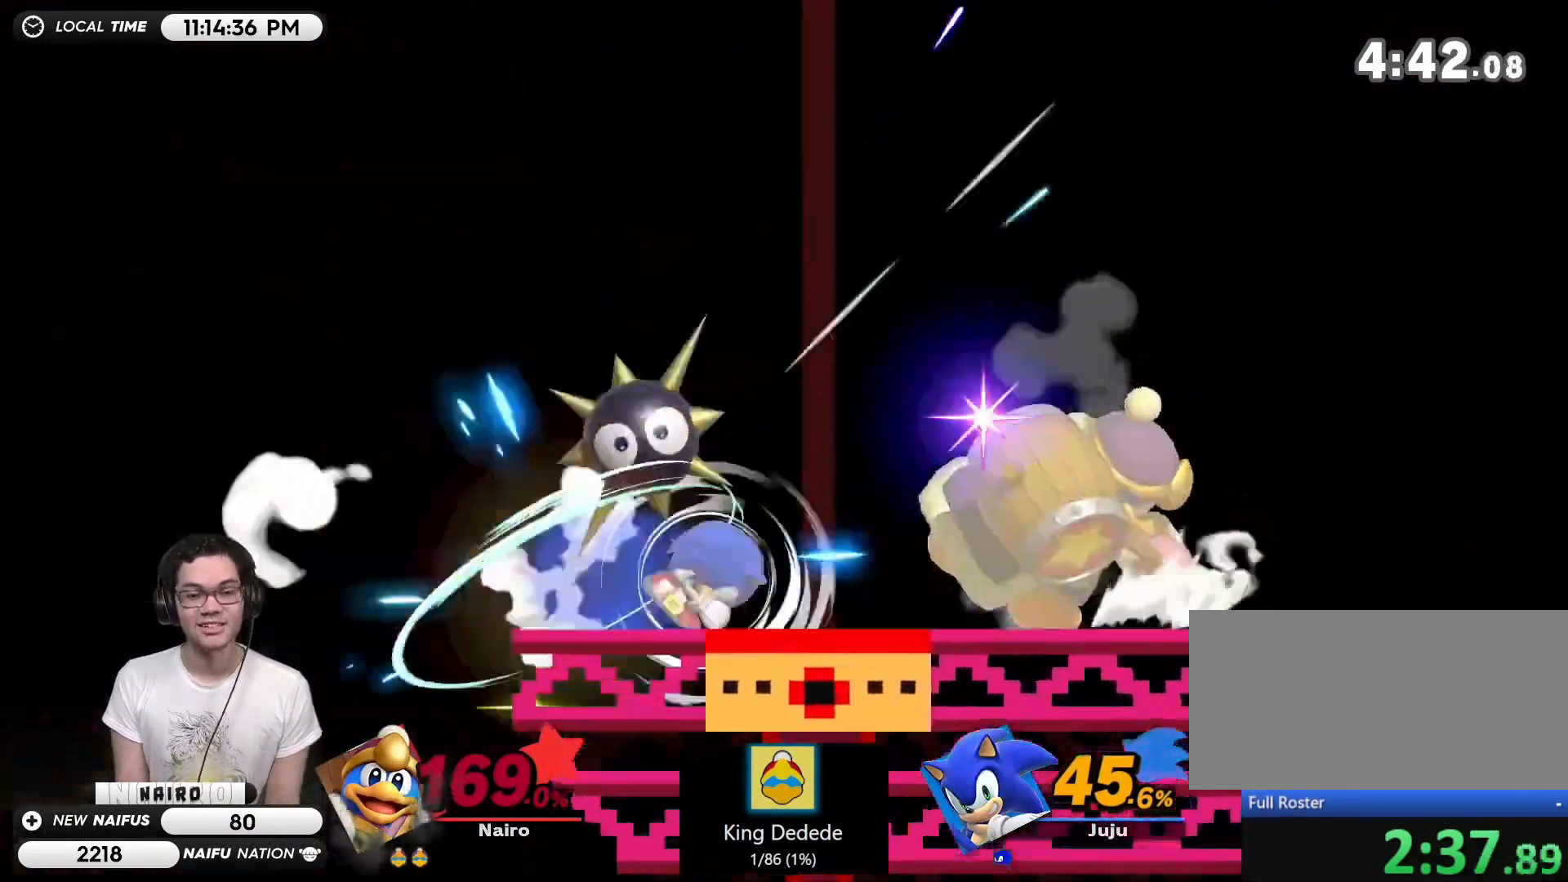
{"buttons": ["A"], "left_stick": "left", "events": [[333, "B", "down"], [383, "B", "up"]]}
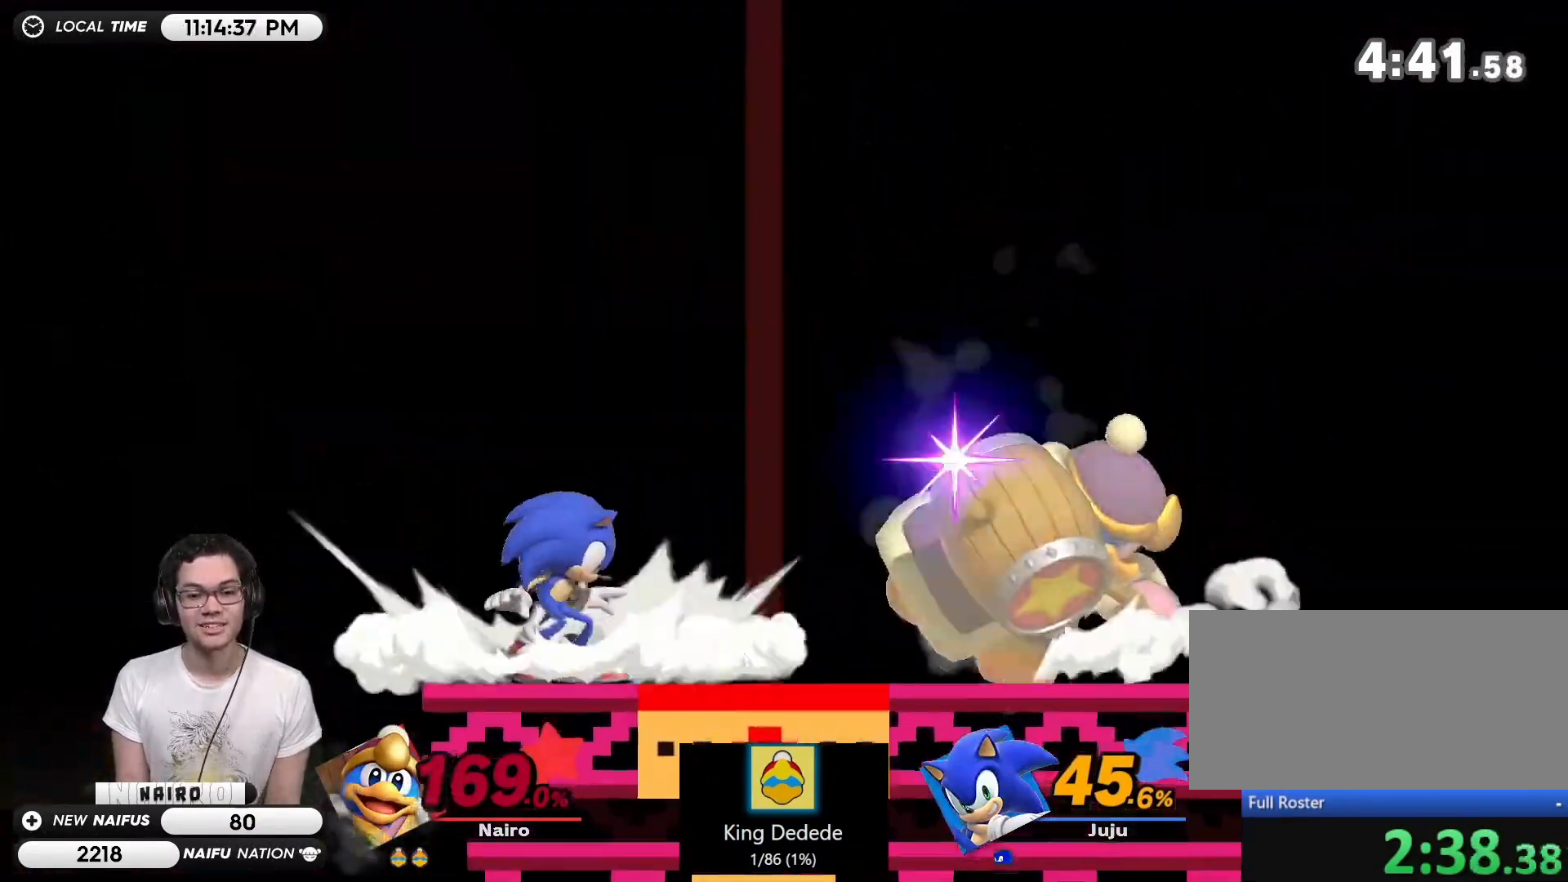
{"buttons": ["A"], "left_stick": "left", "events": []}
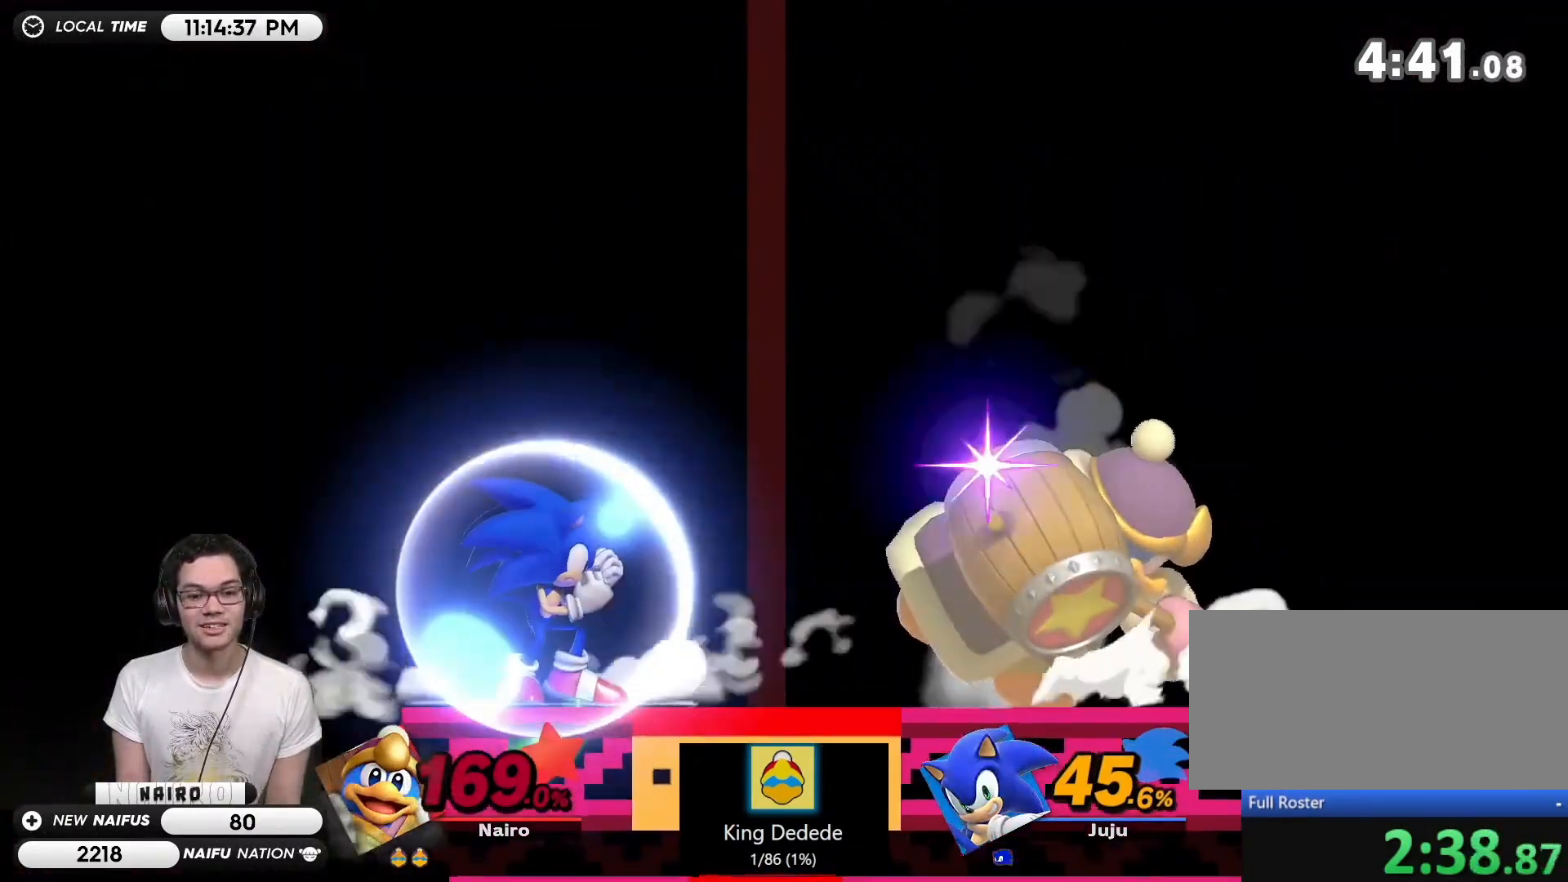
{"buttons": ["A"], "left_stick": "left", "events": []}